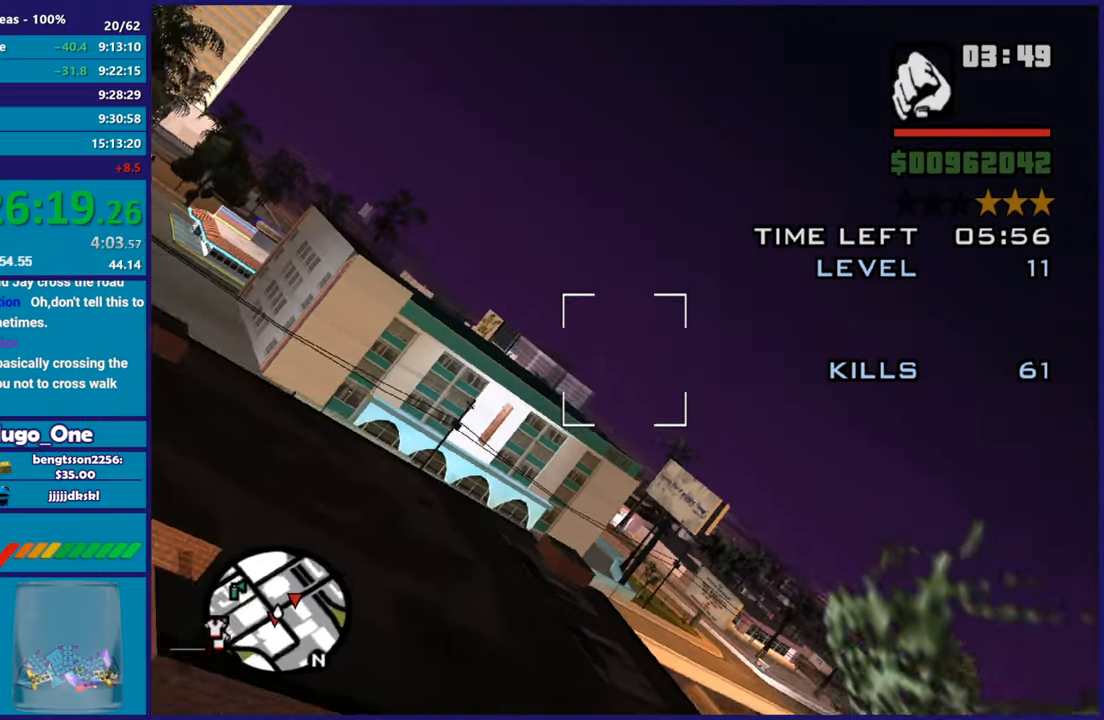
Gameplay with a controller (Xbox layout); each line is a JSON object with the inputs held at the frame after it. "button_events" lists button changes between this image and that frame as [ms after this image, input, new state], when the widget could be followed in between (sticks are given only as held states).
{"buttons": ["R1", "R2"], "left_stick": "right", "right_stick": "up-right", "button_events": [[351, "R1", "down"]]}
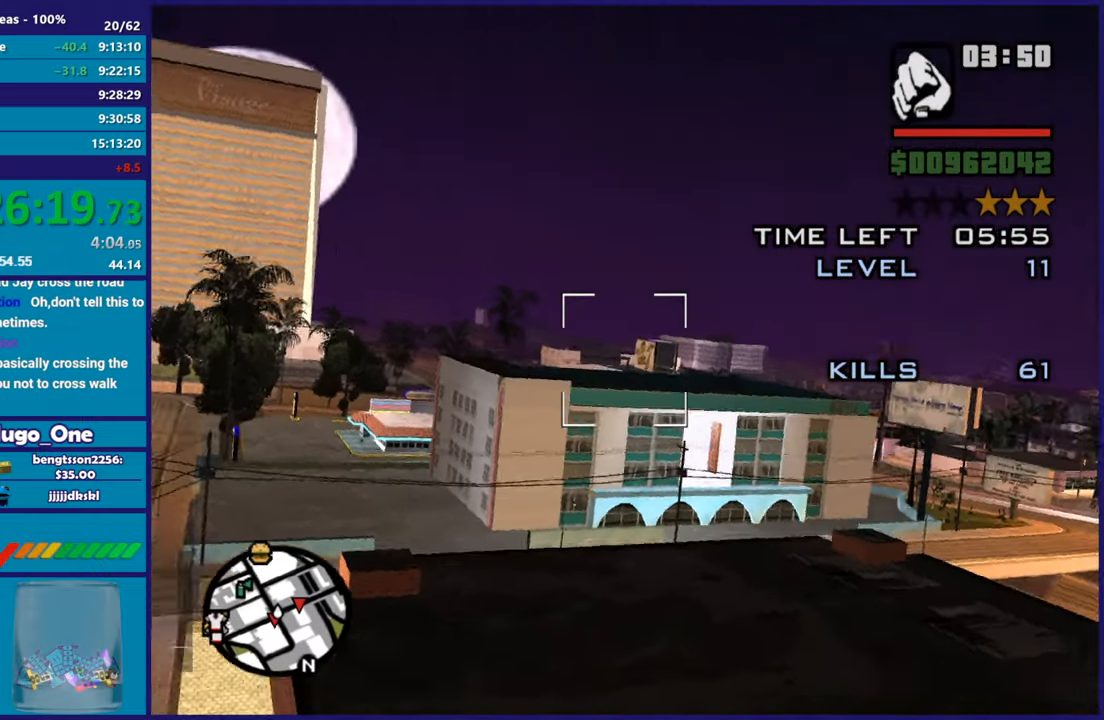
{"buttons": ["R1", "R2"], "left_stick": "down", "right_stick": "up-right", "button_events": []}
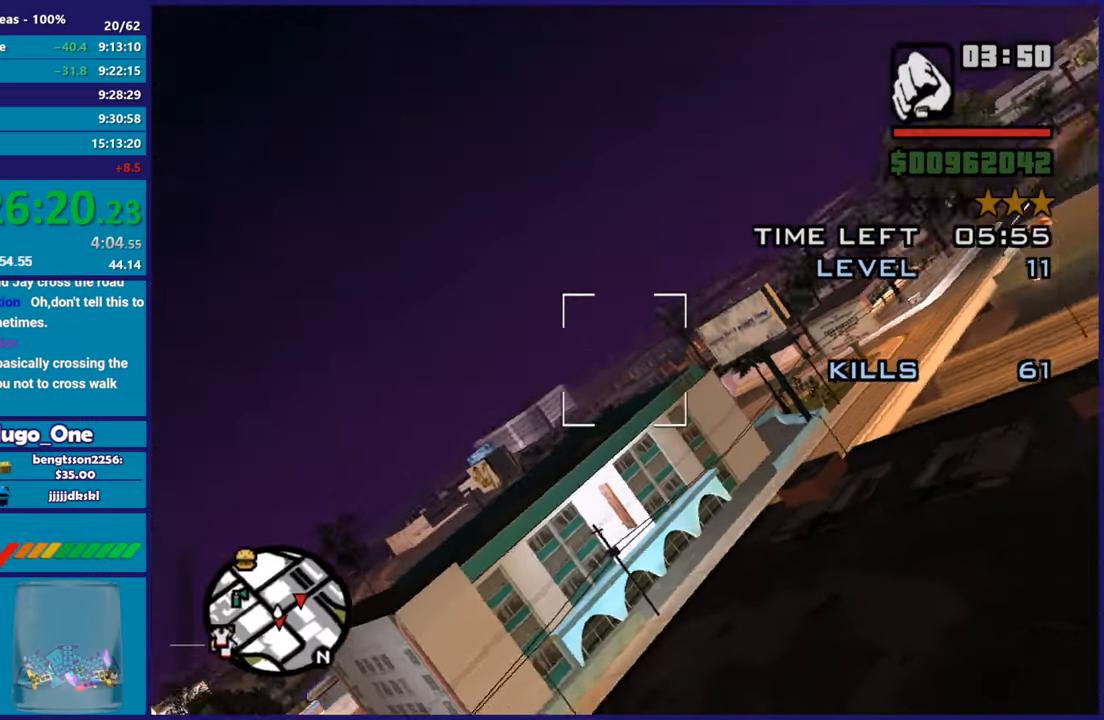
{"buttons": ["L2"], "left_stick": "center", "right_stick": "up-right", "button_events": [[317, "R1", "up"], [317, "R2", "up"], [401, "L2", "down"]]}
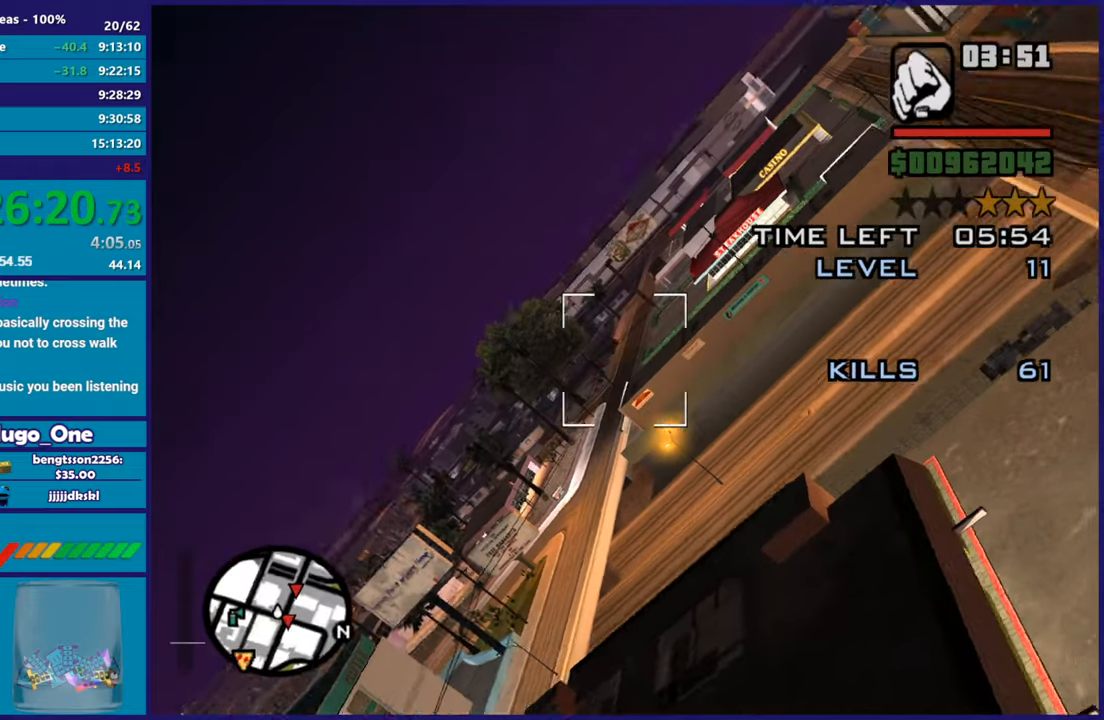
{"buttons": ["R2"], "left_stick": "right", "right_stick": "center", "button_events": [[433, "R2", "down"], [467, "L2", "up"]]}
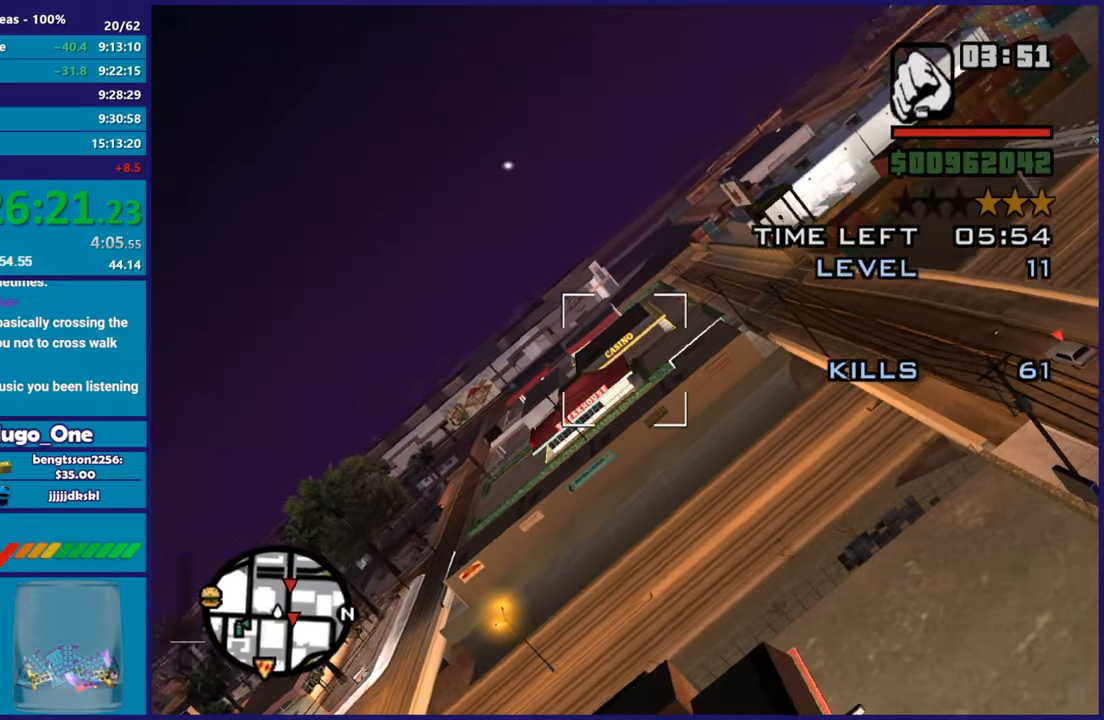
{"buttons": ["R2"], "left_stick": "up-right", "right_stick": "center", "button_events": []}
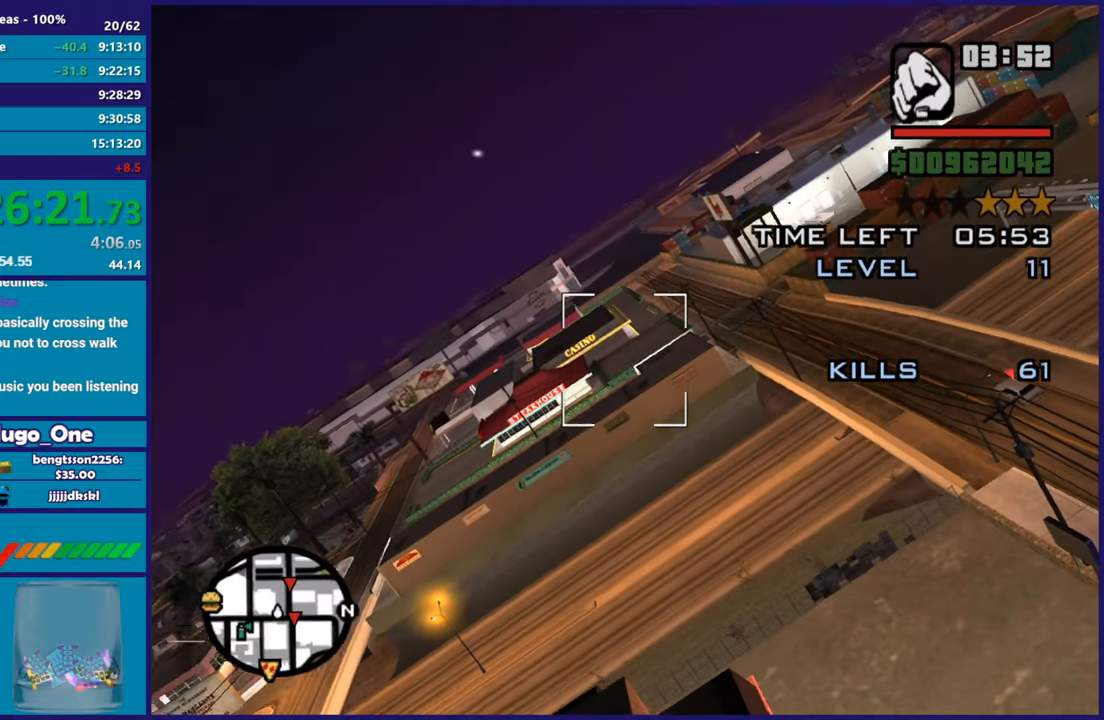
{"buttons": ["R1"], "left_stick": "center", "right_stick": "center", "button_events": [[66, "R2", "up"], [133, "R1", "down"]]}
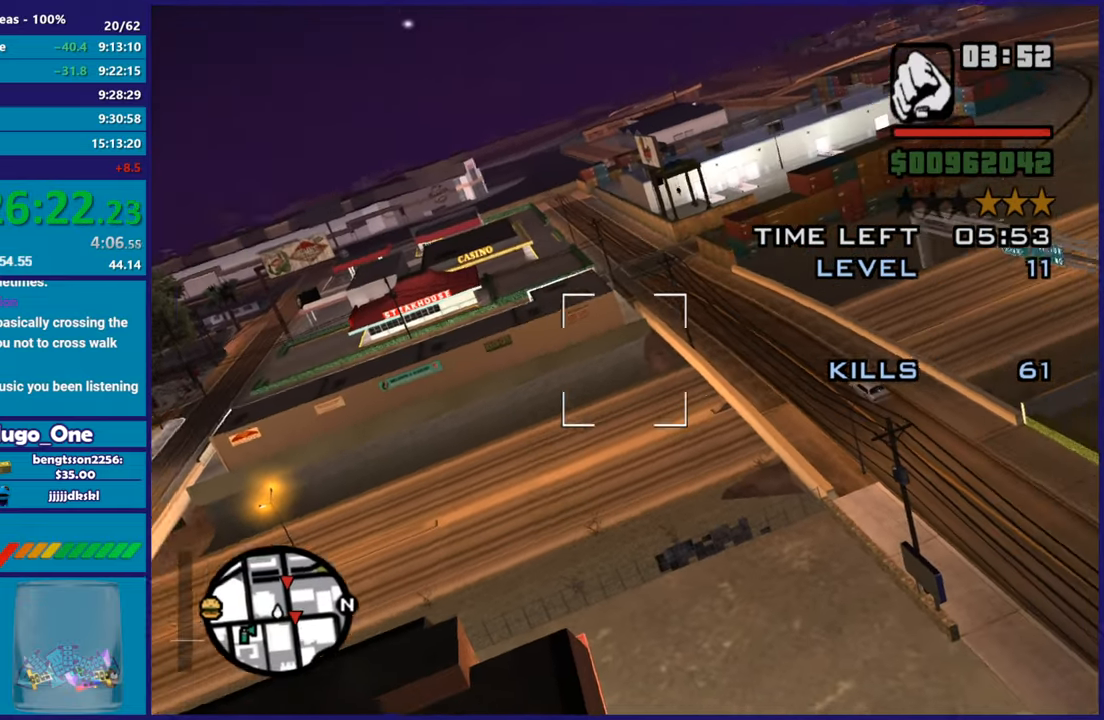
{"buttons": ["X"], "left_stick": "up", "right_stick": "center", "button_events": [[17, "R1", "up"], [167, "L1", "down"], [167, "X", "down"], [317, "L1", "up"], [317, "X", "up"], [384, "X", "down"]]}
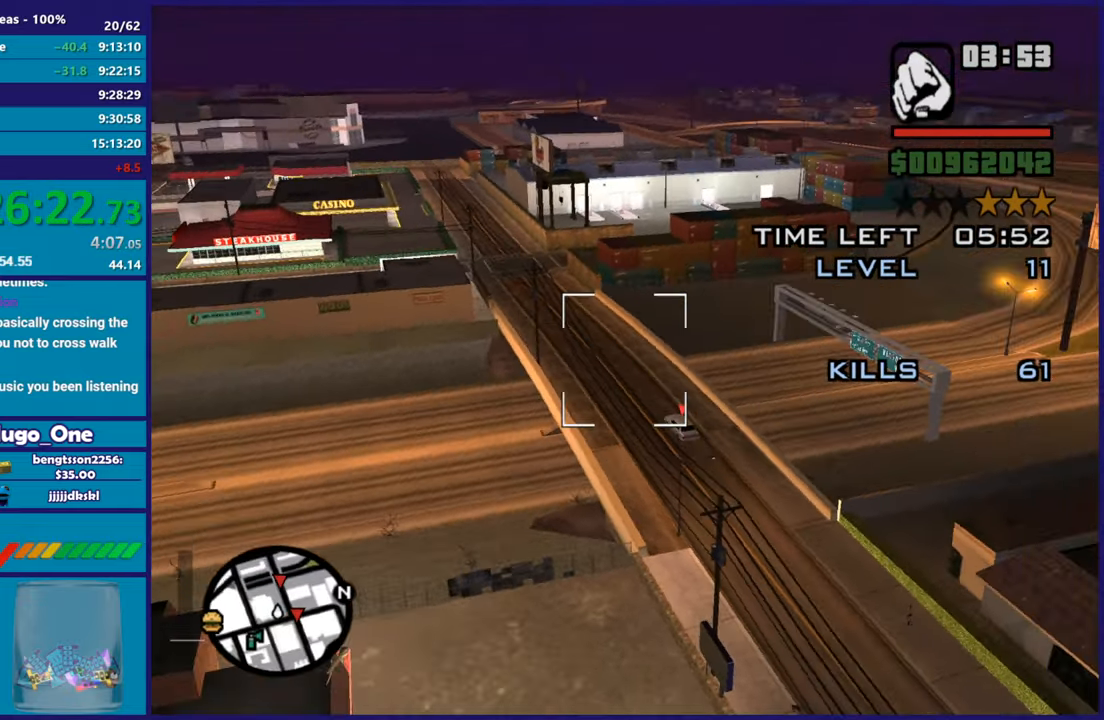
{"buttons": ["X"], "left_stick": "center", "right_stick": "center", "button_events": [[16, "X", "up"], [83, "X", "down"], [233, "X", "up"], [317, "X", "down"], [417, "X", "up"], [500, "X", "down"]]}
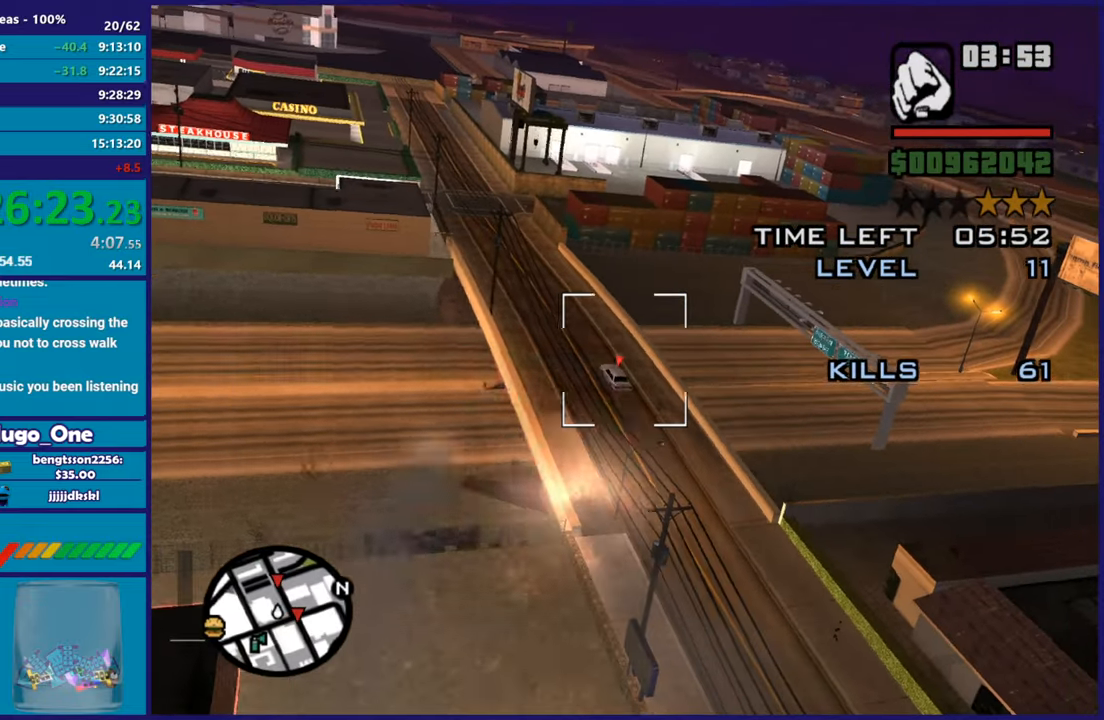
{"buttons": ["X"], "left_stick": "up", "right_stick": "center", "button_events": [[134, "X", "up"], [217, "X", "down"], [334, "X", "up"], [434, "X", "down"]]}
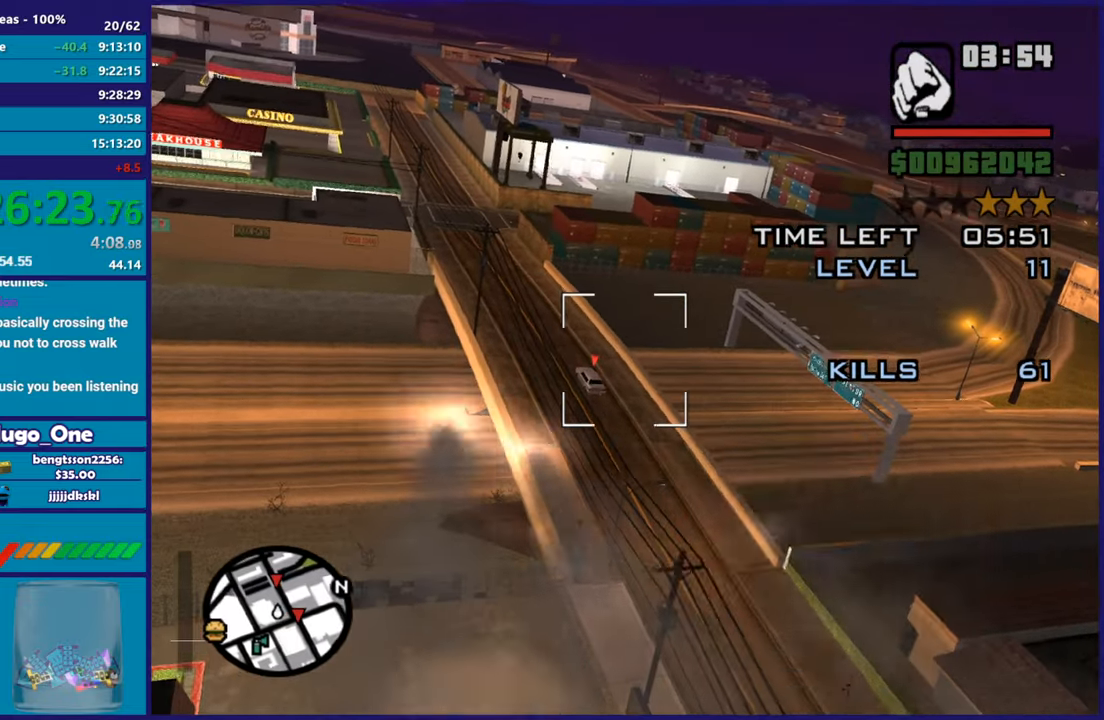
{"buttons": [], "left_stick": "center", "right_stick": "center", "button_events": [[33, "X", "up"], [100, "X", "down"], [233, "X", "up"], [300, "X", "down"], [417, "X", "up"]]}
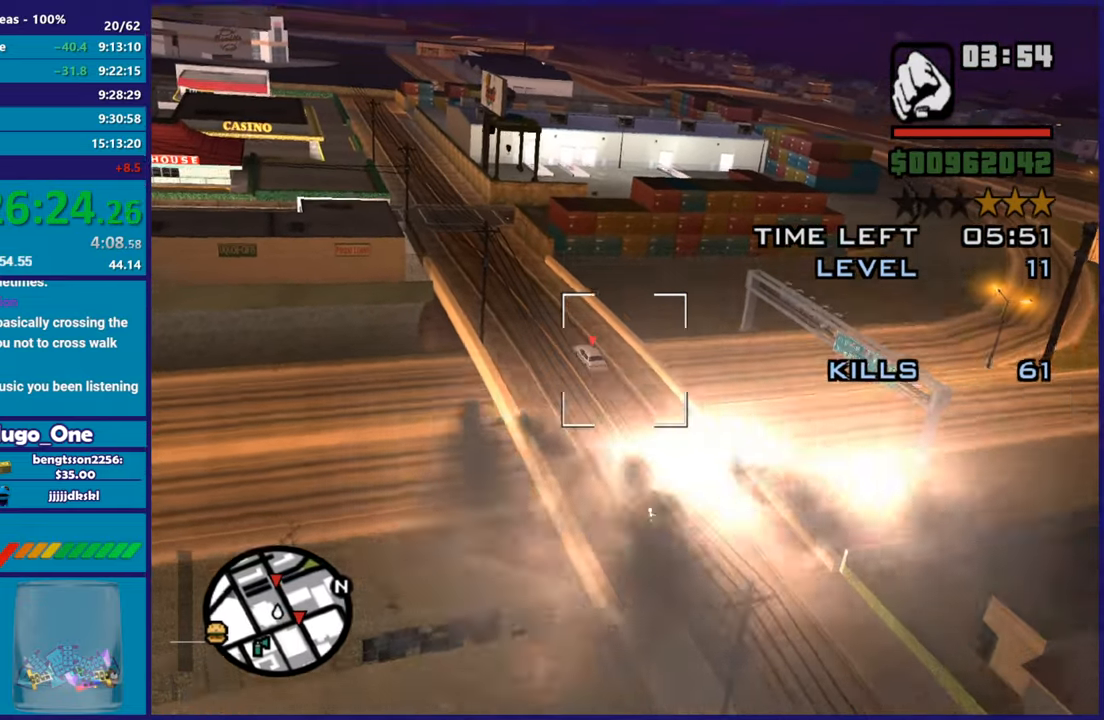
{"buttons": [], "left_stick": "up", "right_stick": "center", "button_events": [[17, "X", "down"], [134, "X", "up"], [200, "X", "down"], [334, "X", "up"]]}
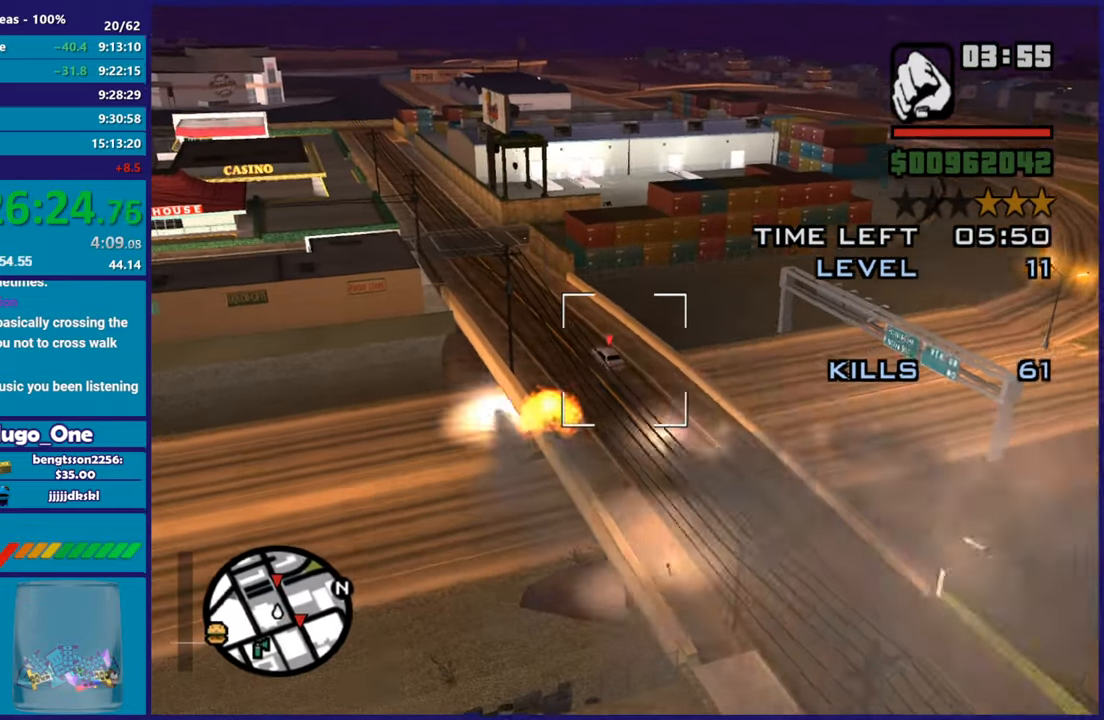
{"buttons": [], "left_stick": "up", "right_stick": "center", "button_events": []}
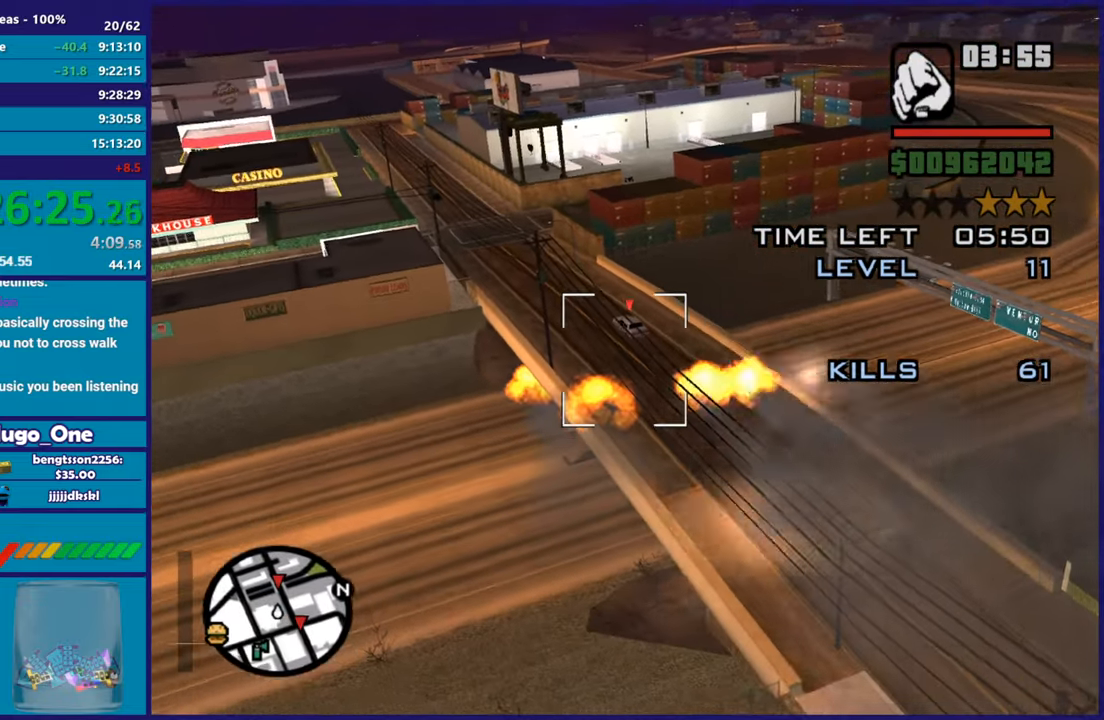
{"buttons": ["R1"], "left_stick": "center", "right_stick": "center", "button_events": [[384, "R1", "down"]]}
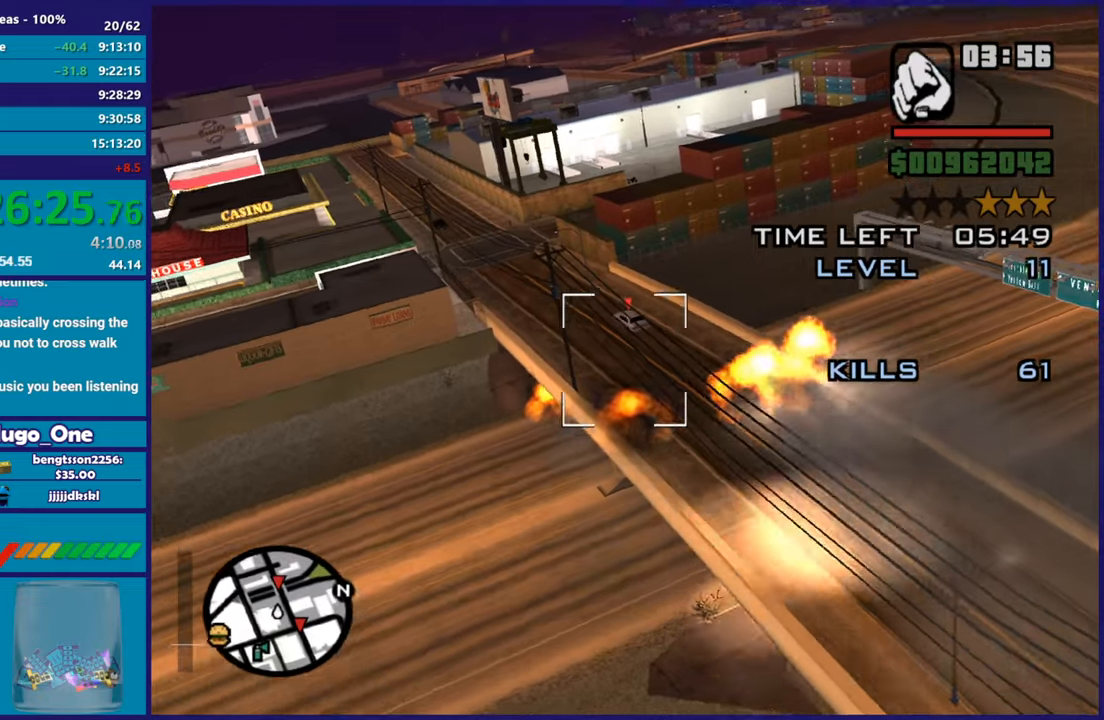
{"buttons": [], "left_stick": "center", "right_stick": "center", "button_events": [[50, "R1", "up"], [300, "L1", "down"], [417, "L1", "up"]]}
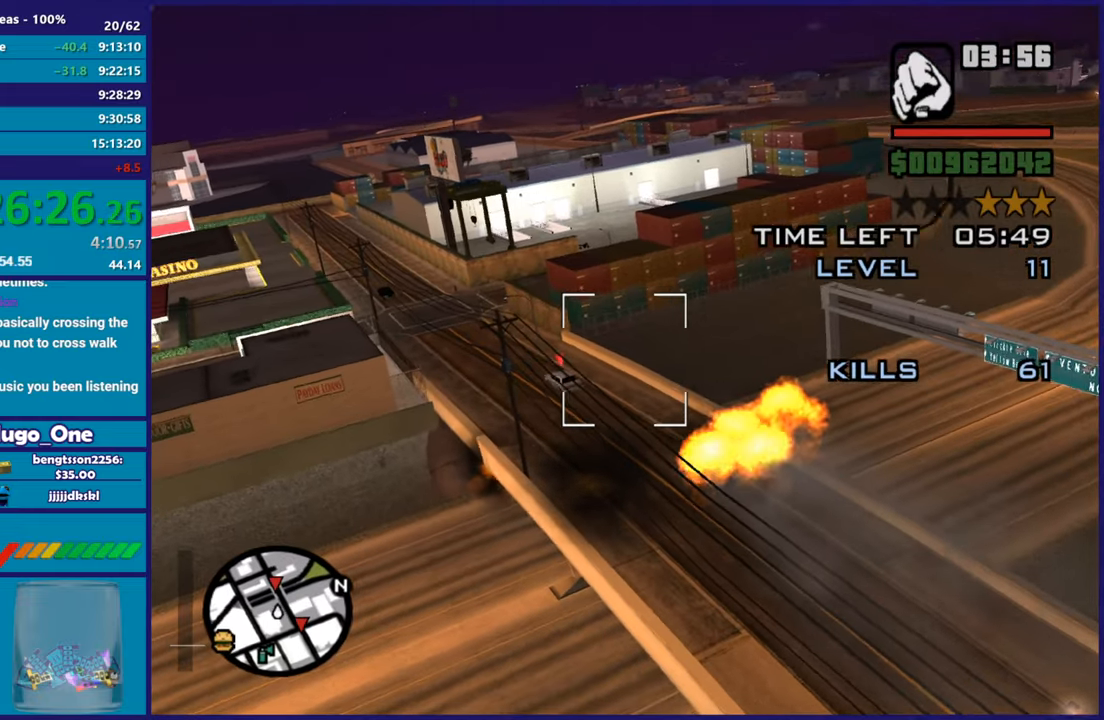
{"buttons": ["X"], "left_stick": "center", "right_stick": "center", "button_events": [[167, "X", "down"], [317, "X", "up"], [484, "X", "down"]]}
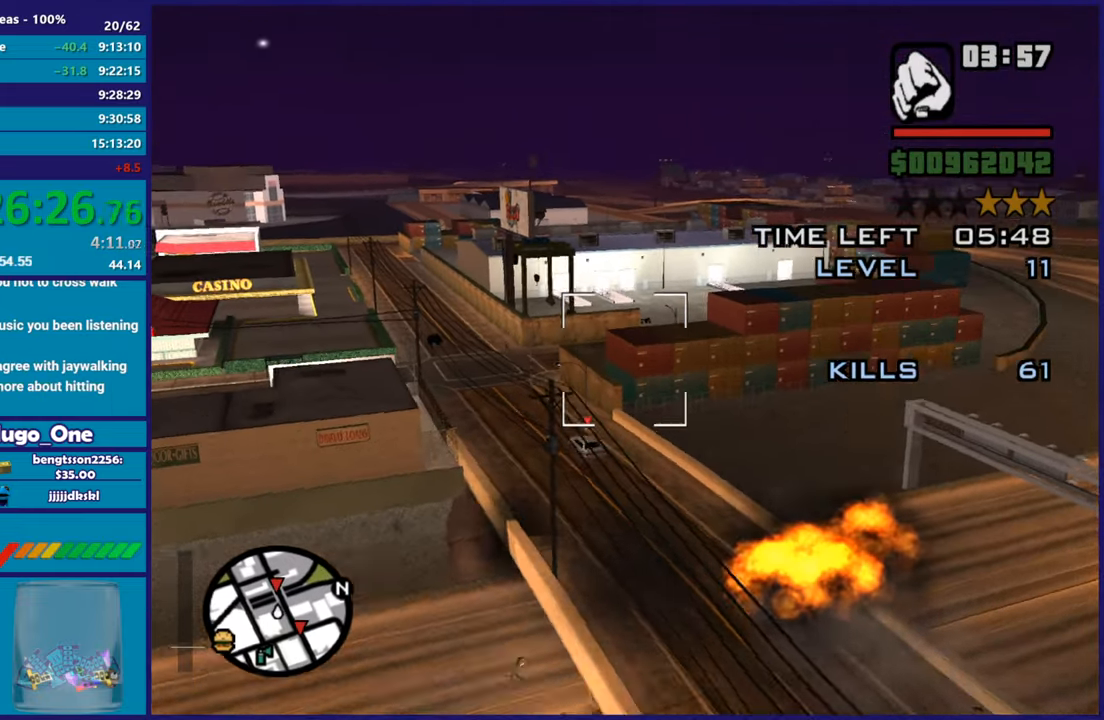
{"buttons": [], "left_stick": "center", "right_stick": "center", "button_events": [[100, "L1", "down"], [100, "X", "up"], [167, "X", "down"], [183, "L1", "up"], [283, "X", "up"]]}
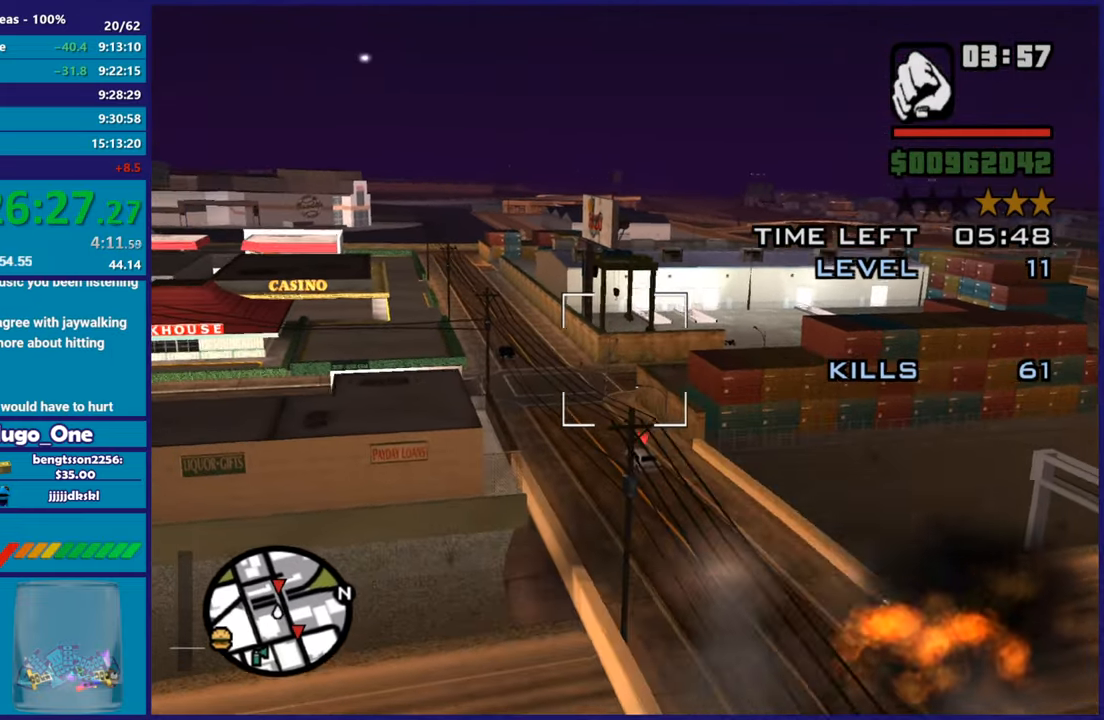
{"buttons": ["R2"], "left_stick": "right", "right_stick": "center", "button_events": [[134, "R2", "down"]]}
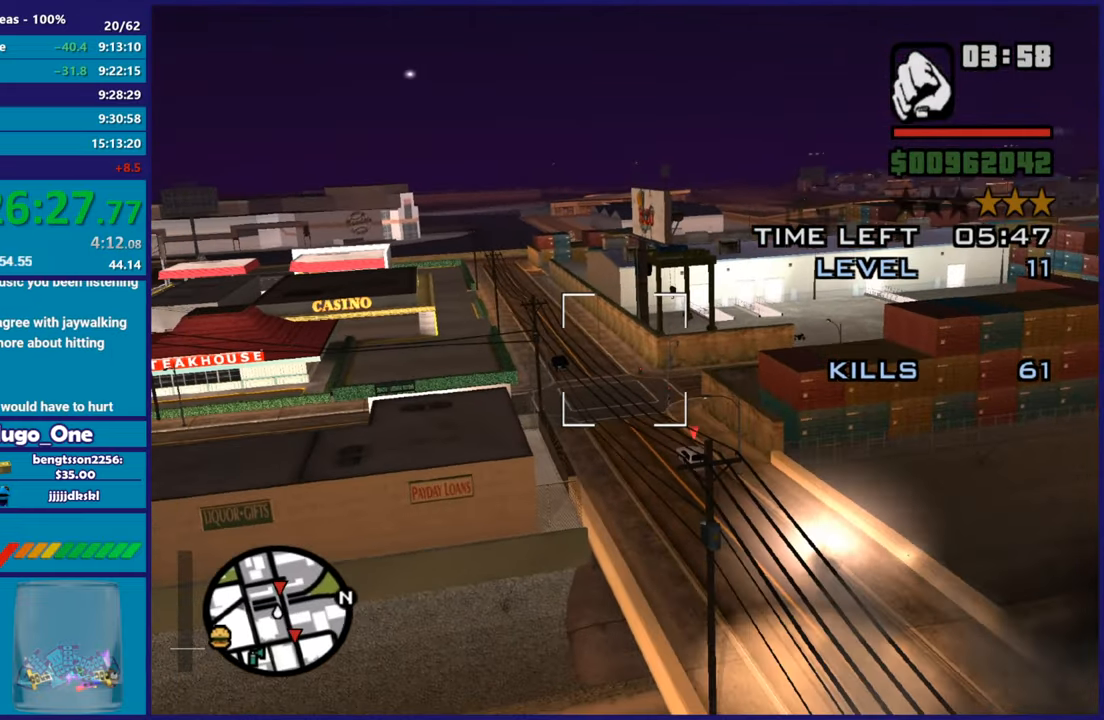
{"buttons": ["R2"], "left_stick": "center", "right_stick": "right", "button_events": []}
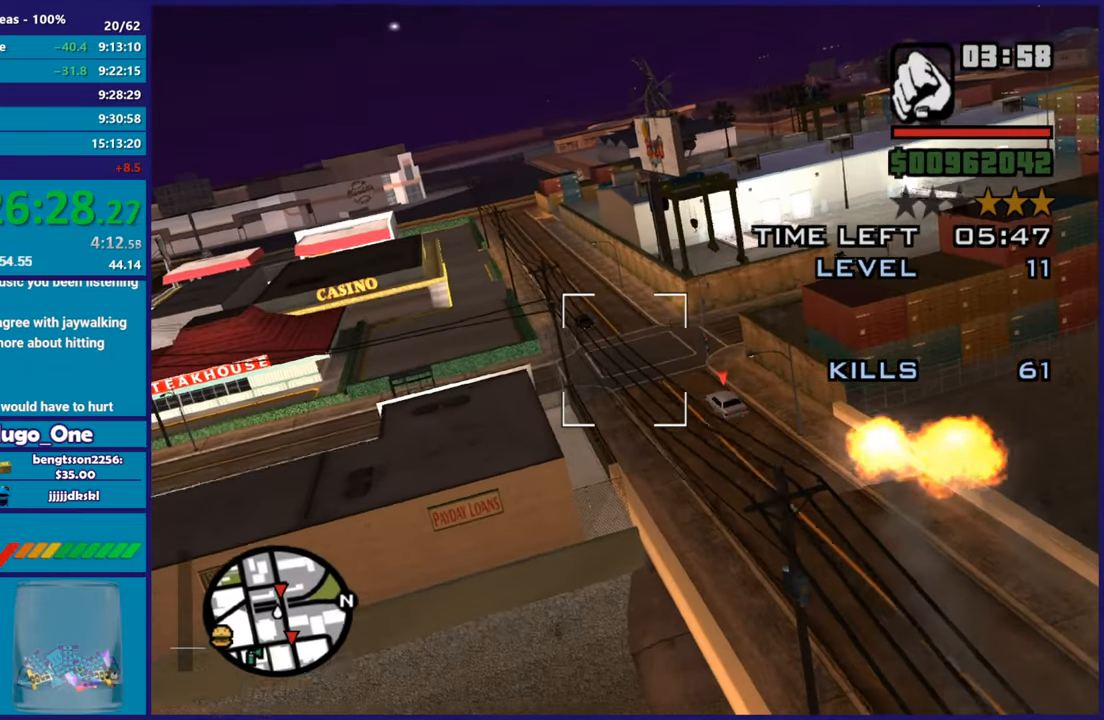
{"buttons": [], "left_stick": "up", "right_stick": "center", "button_events": [[351, "R2", "up"]]}
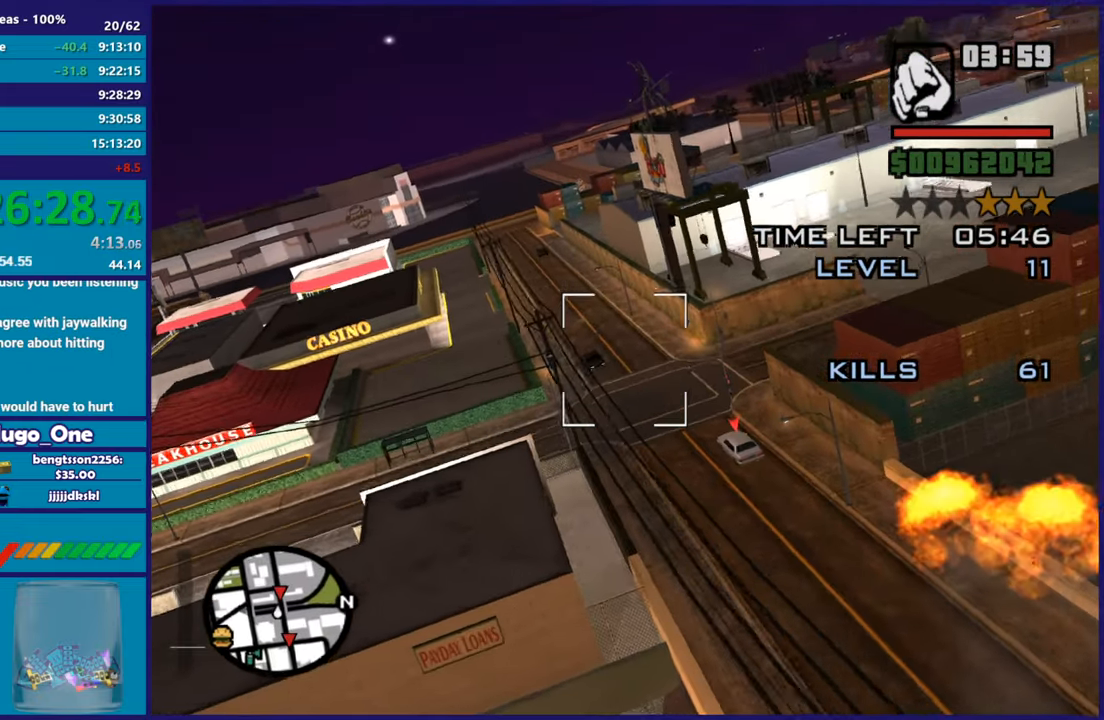
{"buttons": ["X"], "left_stick": "center", "right_stick": "center", "button_events": [[16, "R1", "down"], [150, "R1", "up"], [333, "L1", "down"], [383, "X", "down"], [450, "L1", "up"]]}
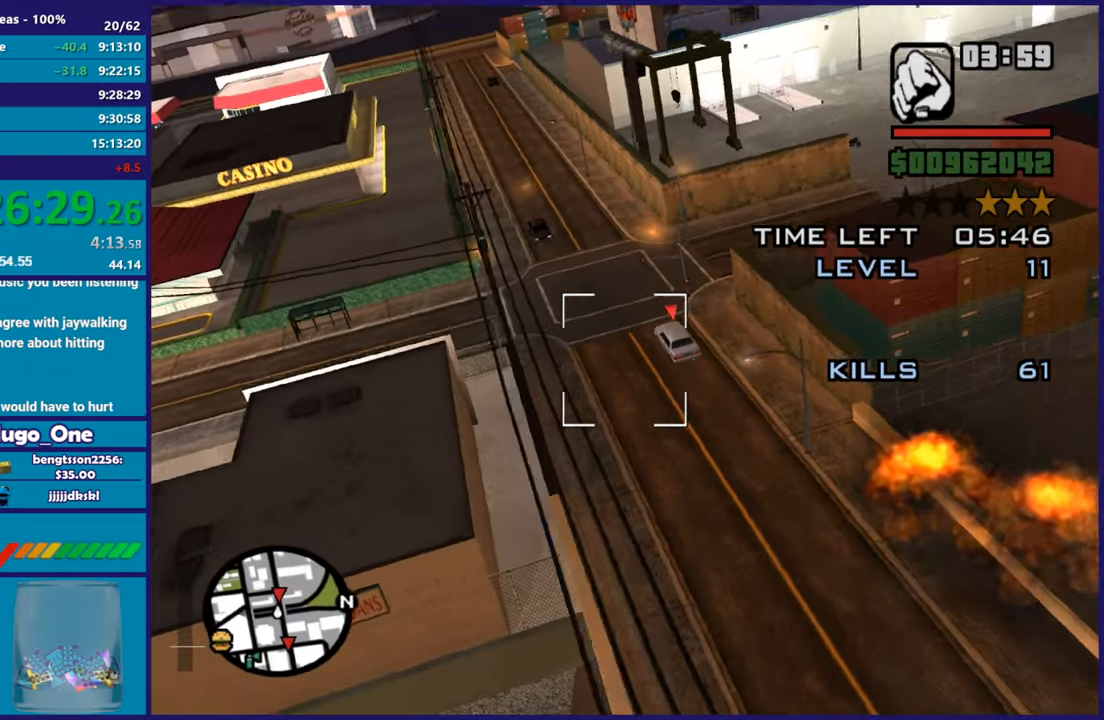
{"buttons": ["X"], "left_stick": "up-left", "right_stick": "center", "button_events": [[34, "X", "up"], [267, "X", "down"], [401, "X", "up"], [467, "X", "down"]]}
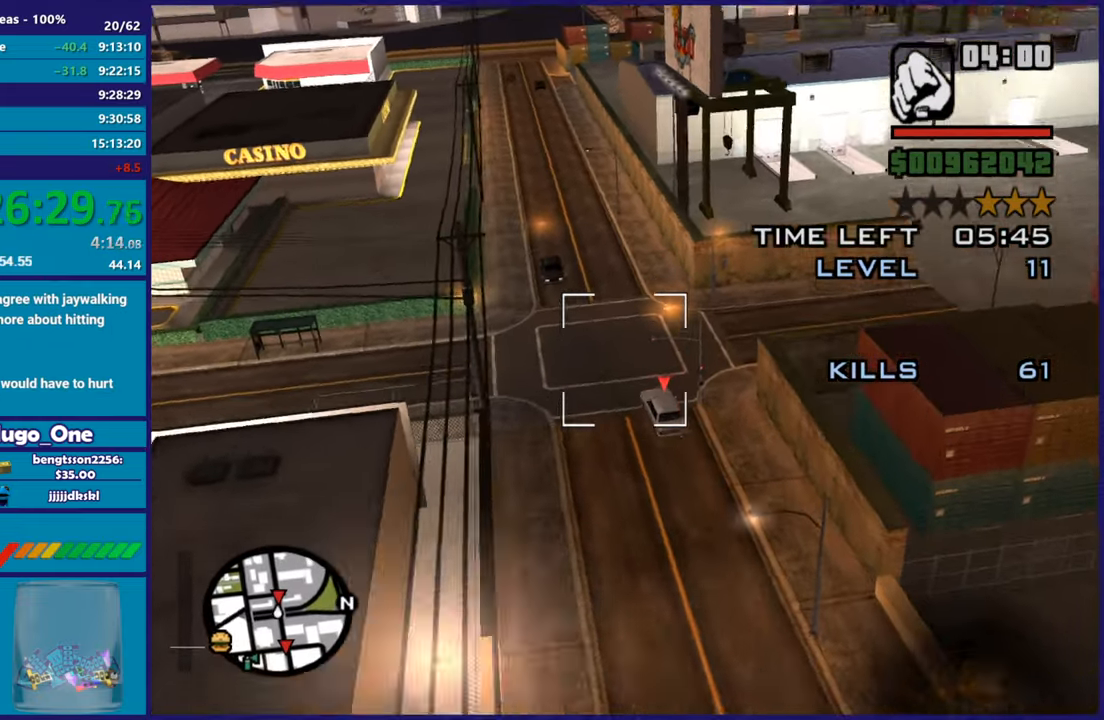
{"buttons": ["L1"], "left_stick": "up-left", "right_stick": "center", "button_events": [[83, "X", "up"], [150, "X", "down"], [283, "X", "up"], [350, "X", "down"], [433, "L1", "down"], [467, "X", "up"]]}
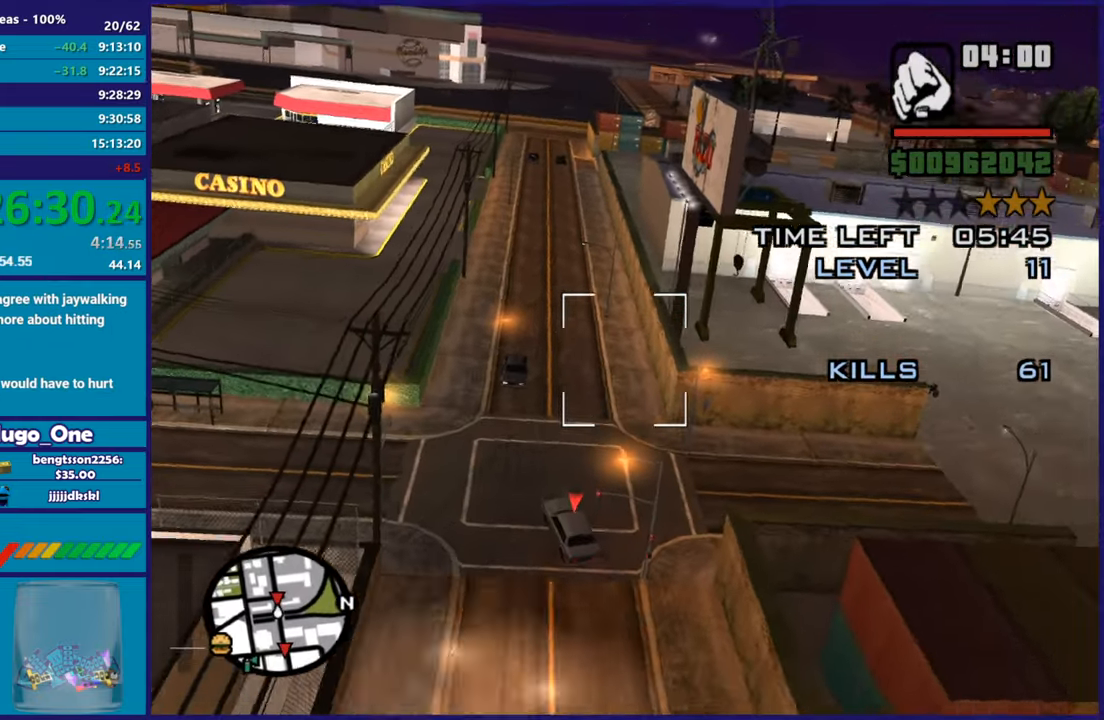
{"buttons": ["X"], "left_stick": "up", "right_stick": "center", "button_events": [[50, "X", "down"], [150, "X", "up"], [234, "X", "down"], [351, "L1", "up"], [351, "X", "up"], [434, "X", "down"]]}
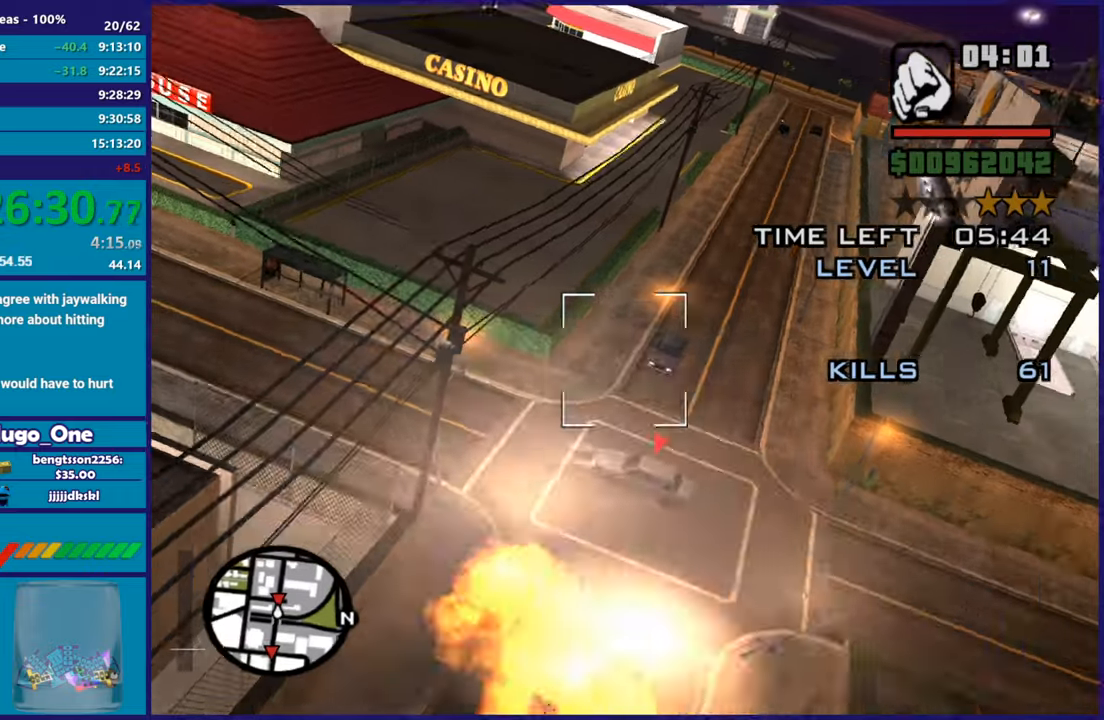
{"buttons": ["L1", "R2"], "left_stick": "down-left", "right_stick": "center", "button_events": [[50, "X", "up"], [300, "L1", "down"], [350, "R2", "down"]]}
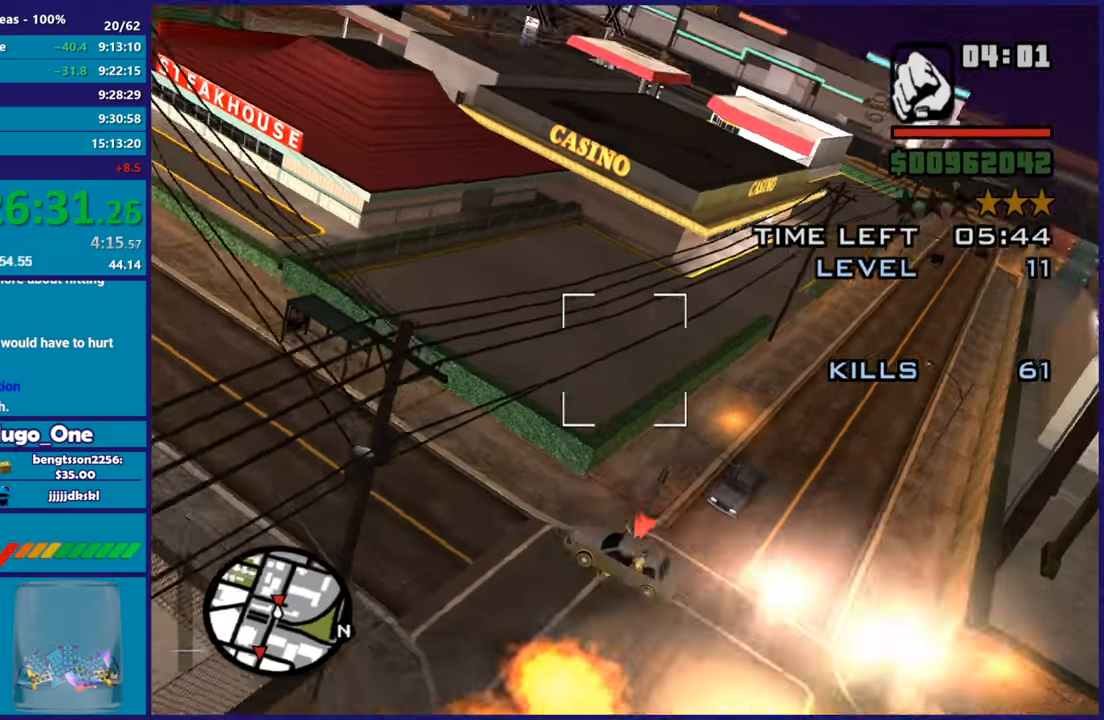
{"buttons": ["L1", "R2"], "left_stick": "up", "right_stick": "down-left", "button_events": []}
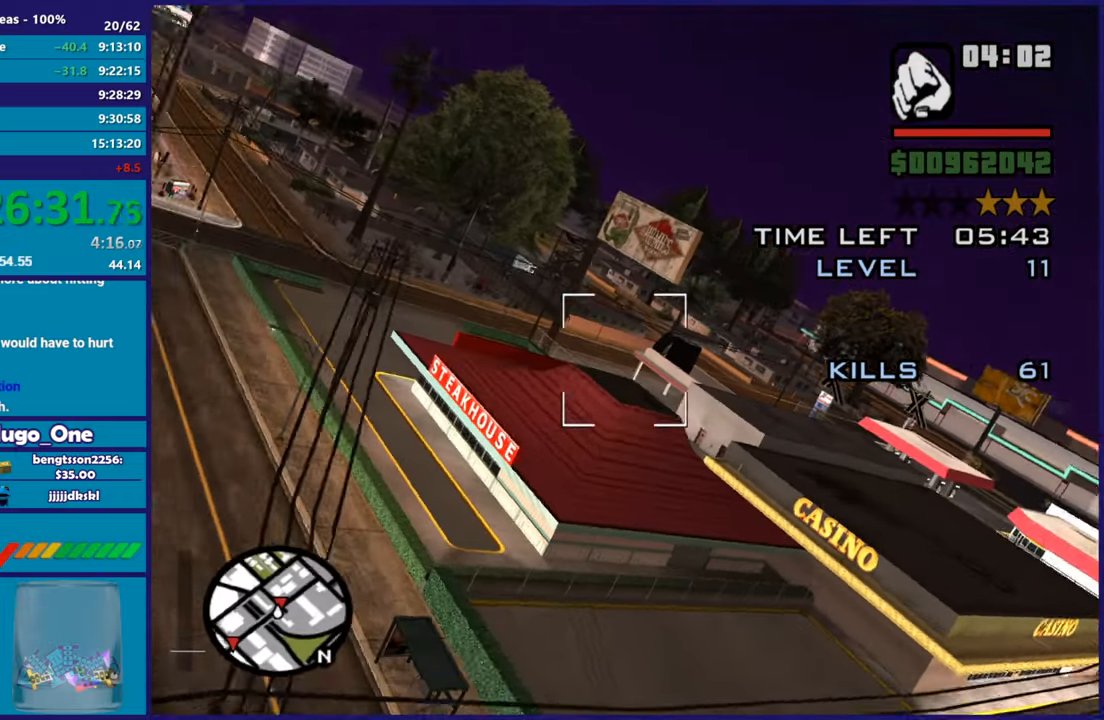
{"buttons": ["L1", "R2"], "left_stick": "down-left", "right_stick": "left", "button_events": []}
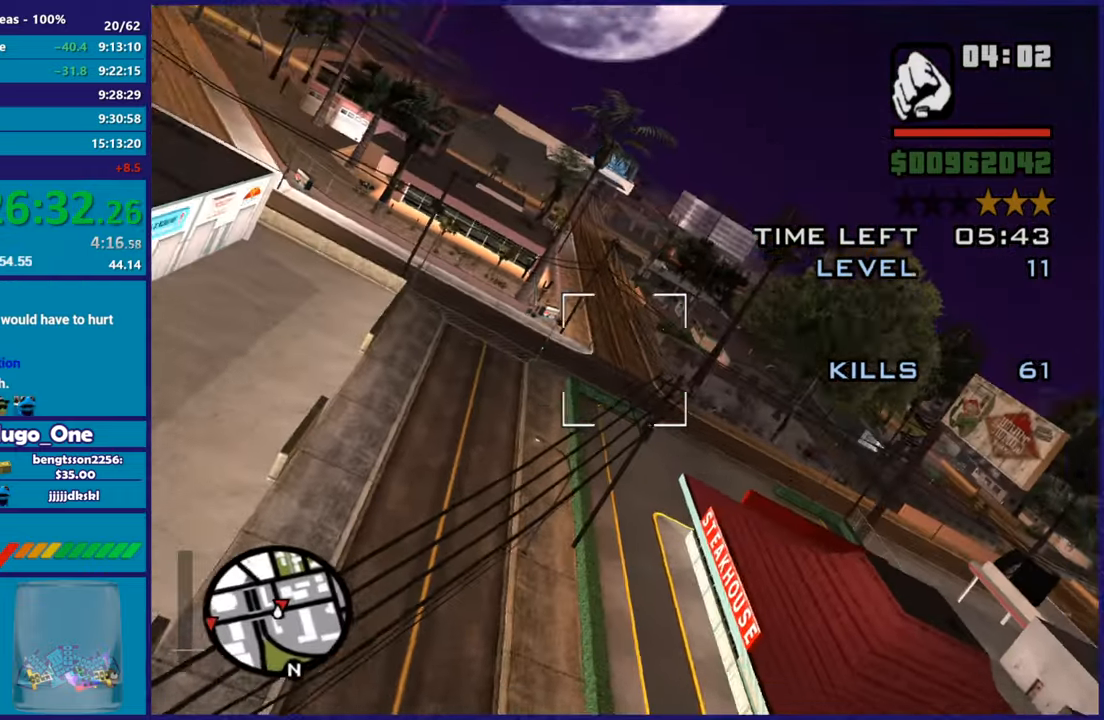
{"buttons": ["L1"], "left_stick": "up-left", "right_stick": "left", "button_events": [[501, "R2", "up"]]}
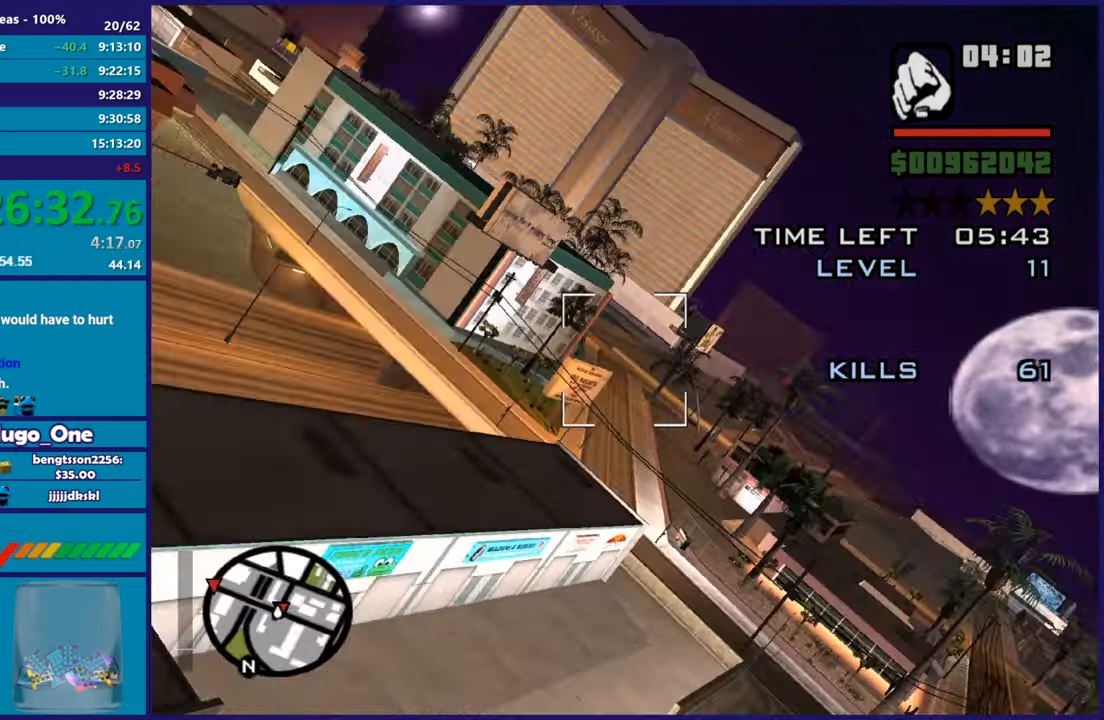
{"buttons": ["L1"], "left_stick": "left", "right_stick": "down-left", "button_events": []}
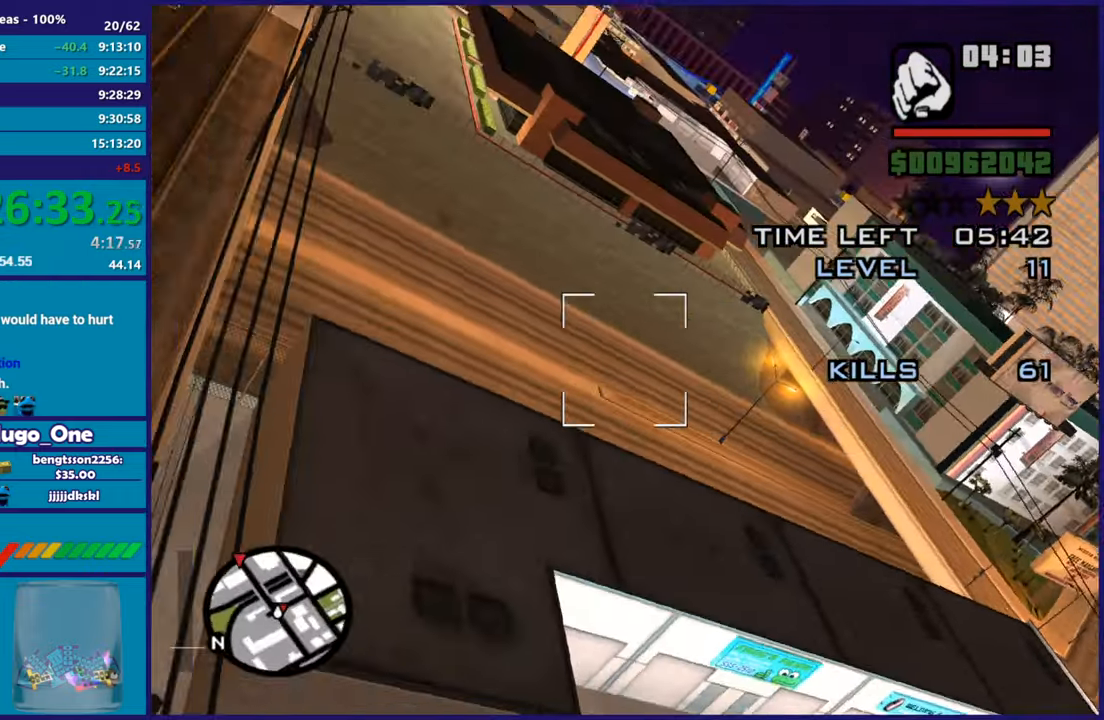
{"buttons": ["L1"], "left_stick": "down", "right_stick": "down-left", "button_events": []}